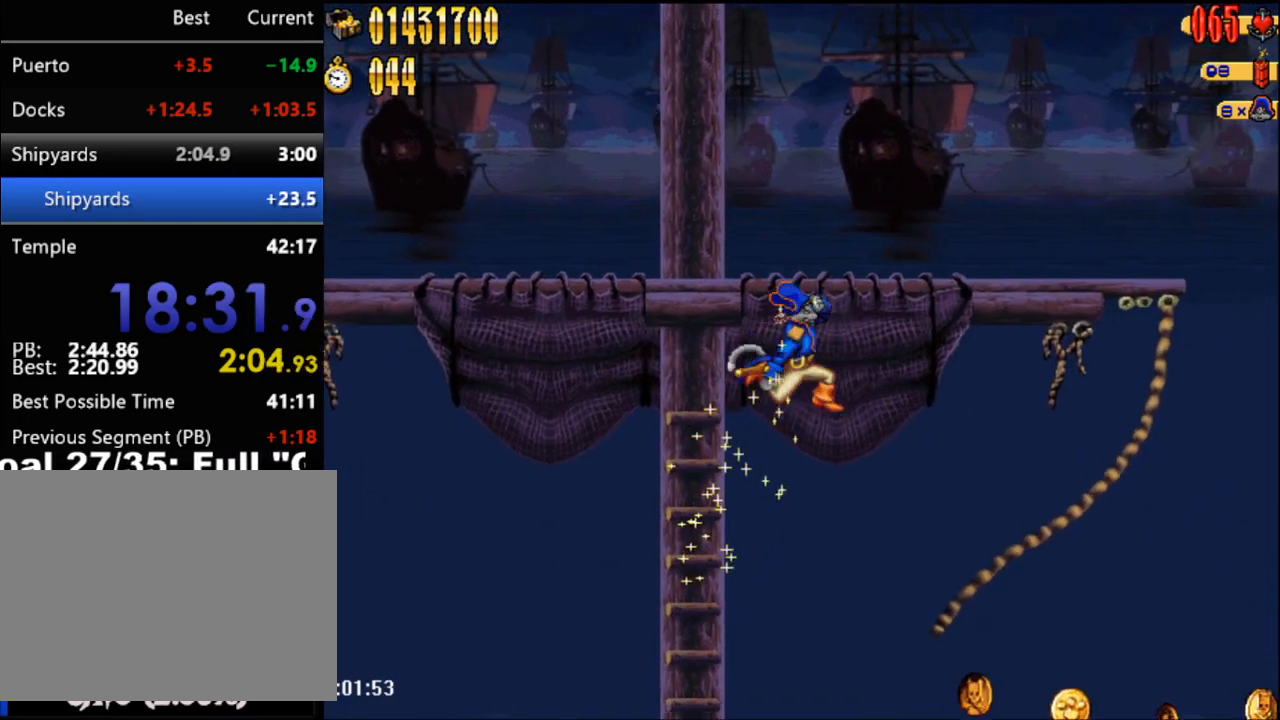
Gameplay with a controller (Nintendo layout); each line is a JSON object with the inputs held at the frame after it. "events" lists button and stick changes between this image and that frame as [ms after this image, input, new state], when the widget could be followed in between. Not read: L3 R3 left_stick right_stick.
{"buttons": ["DPAD_RIGHT"], "events": []}
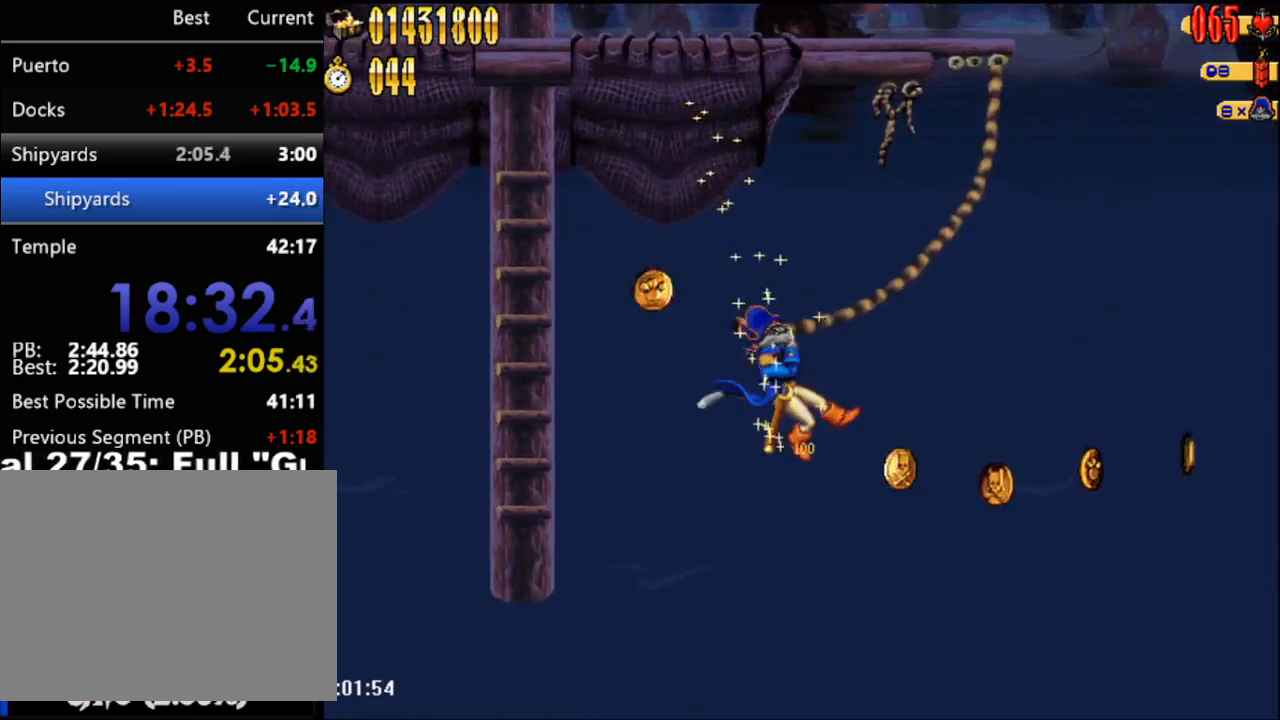
{"buttons": ["DPAD_RIGHT"], "events": []}
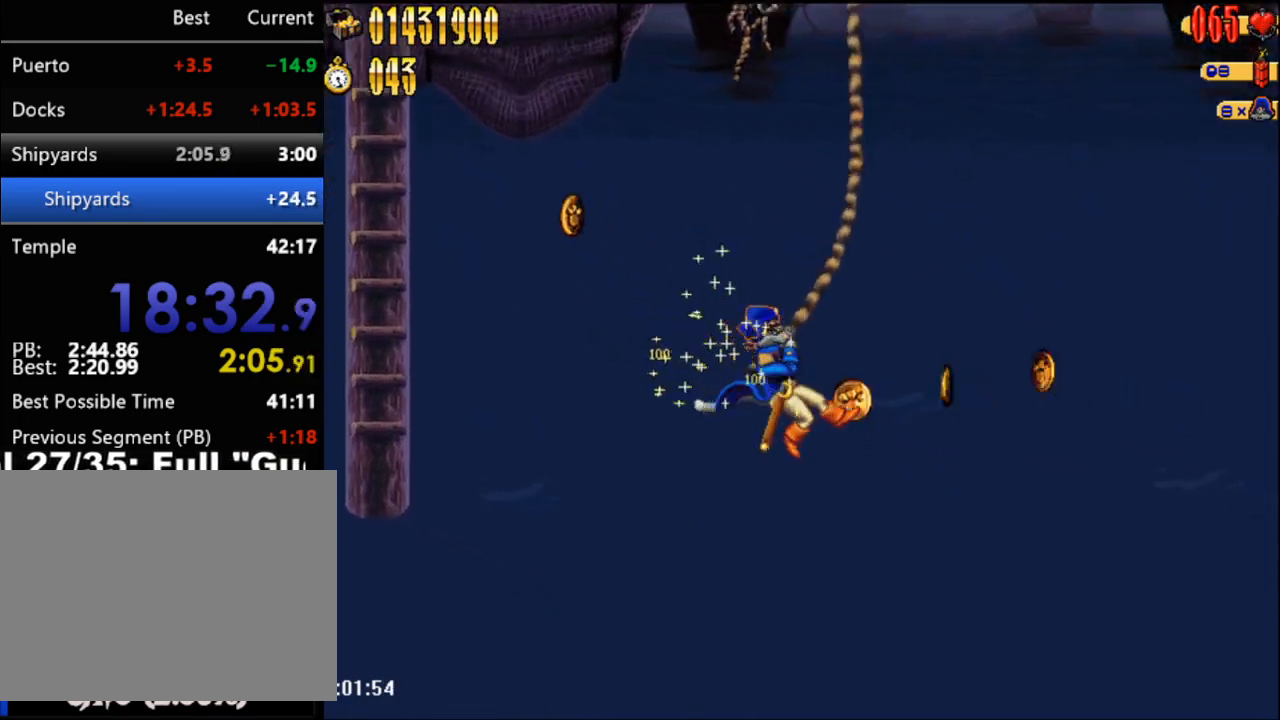
{"buttons": ["DPAD_RIGHT"], "events": []}
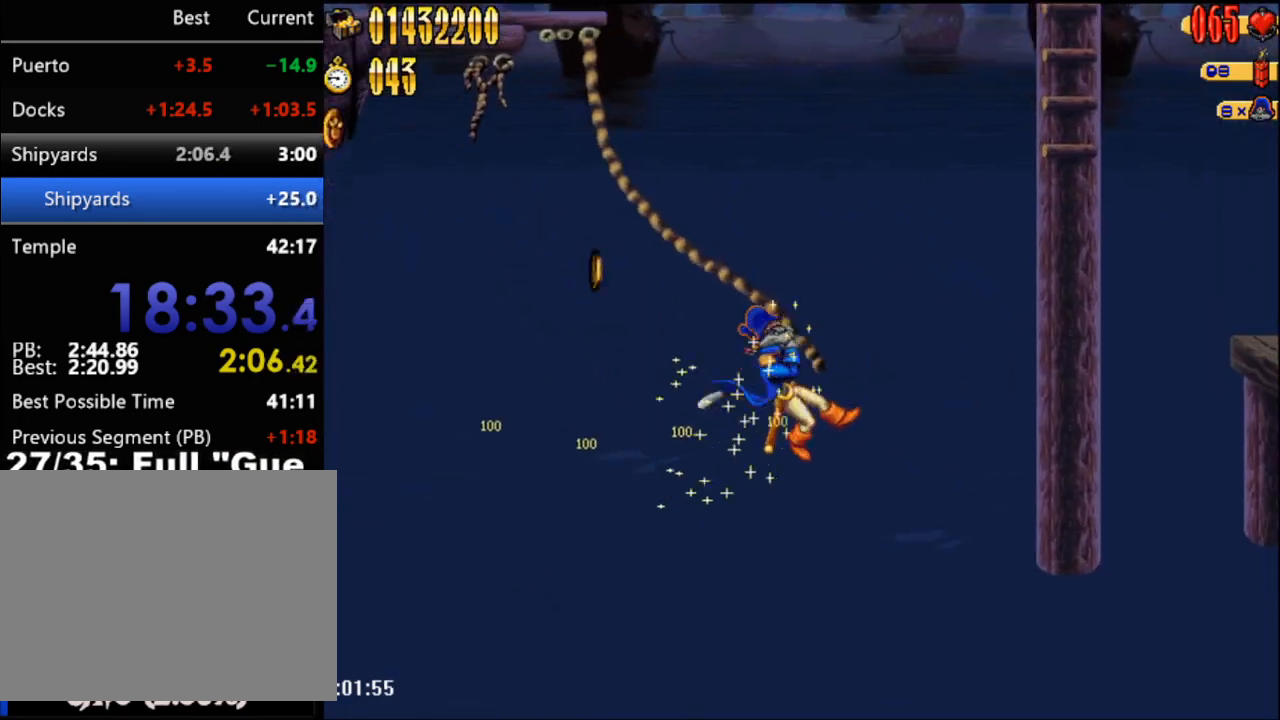
{"buttons": ["DPAD_RIGHT"], "events": [[67, "A", "down"], [350, "A", "up"]]}
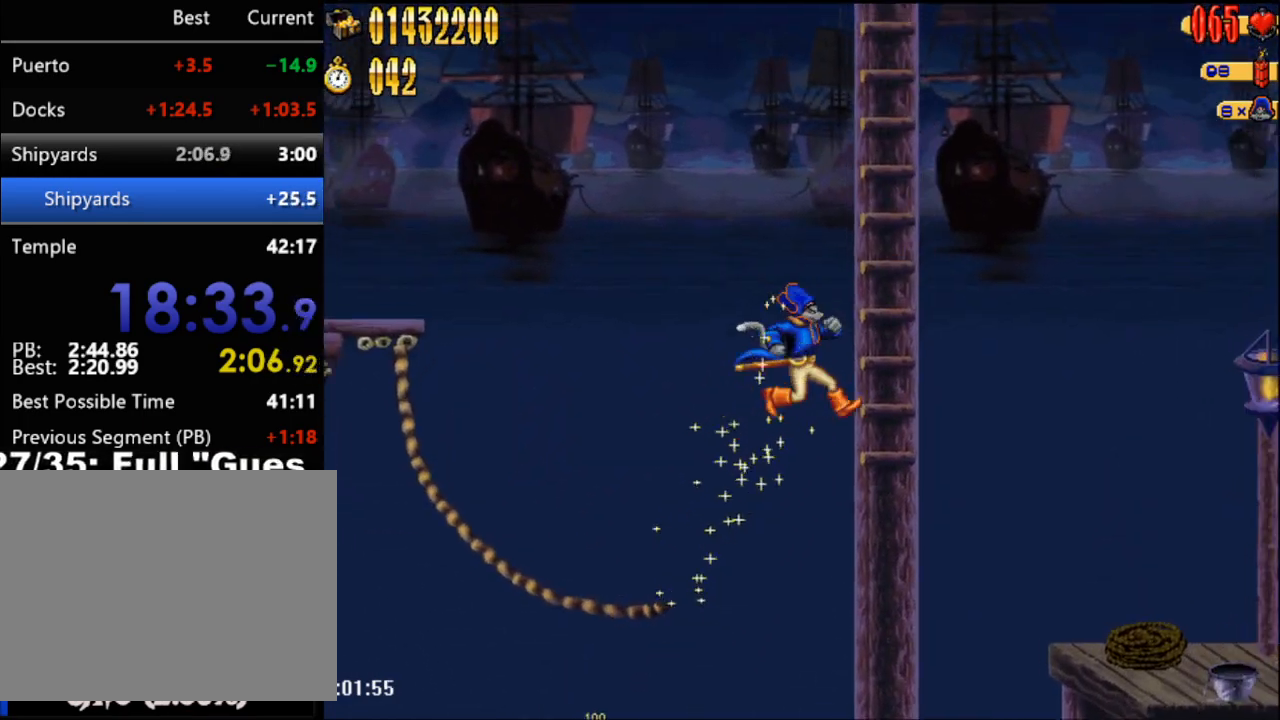
{"buttons": ["DPAD_RIGHT"], "events": [[117, "DPAD_UP", "down"], [233, "A", "down"], [233, "DPAD_UP", "up"], [383, "A", "up"]]}
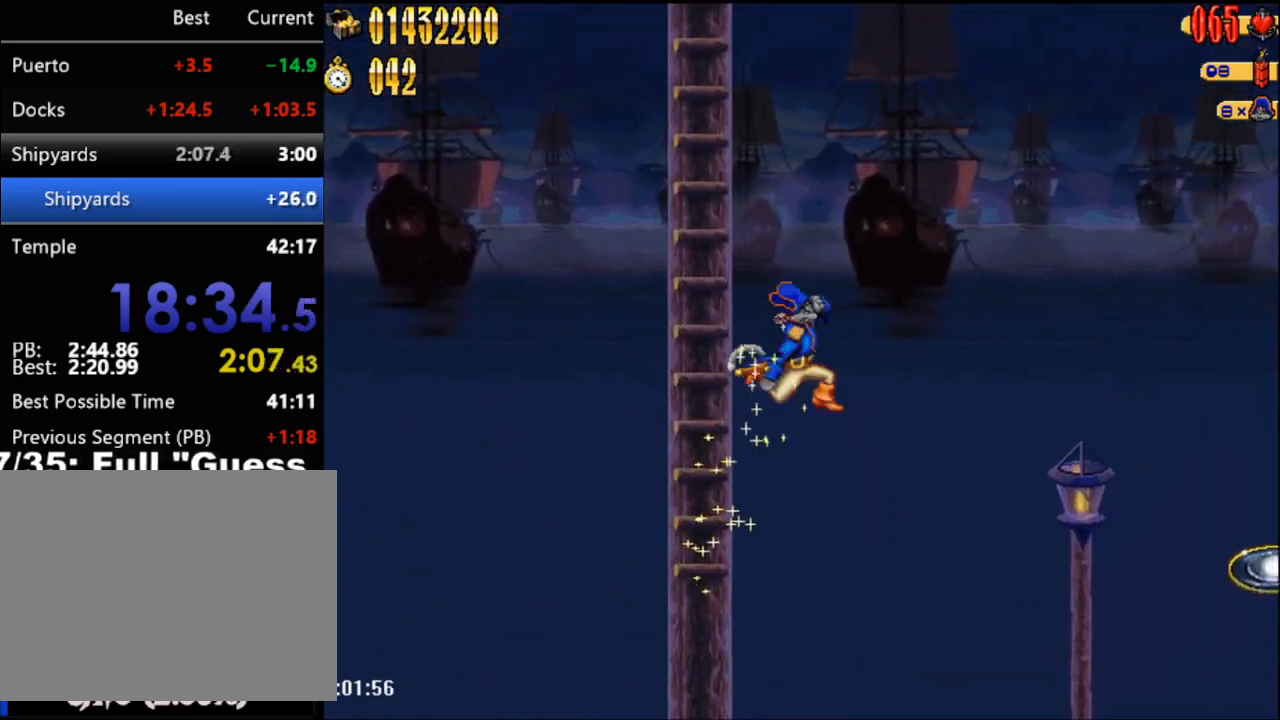
{"buttons": ["DPAD_RIGHT"], "events": []}
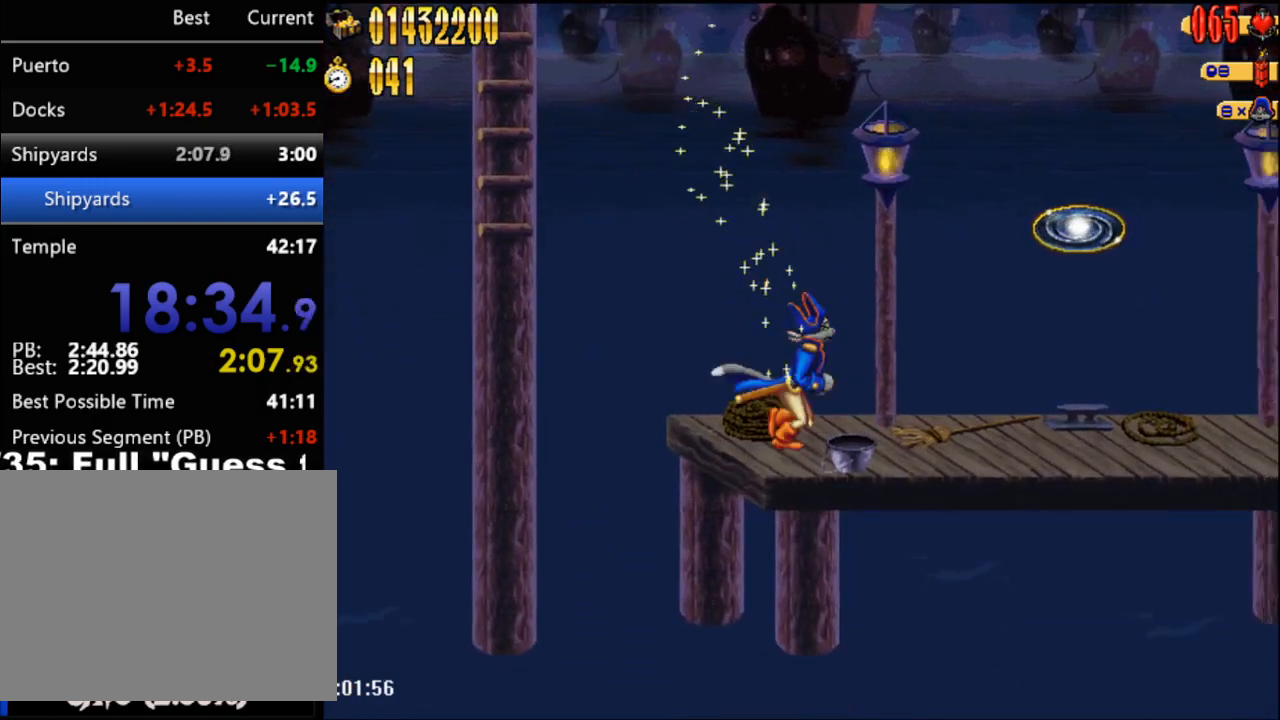
{"buttons": ["A", "DPAD_RIGHT"], "events": [[383, "A", "down"]]}
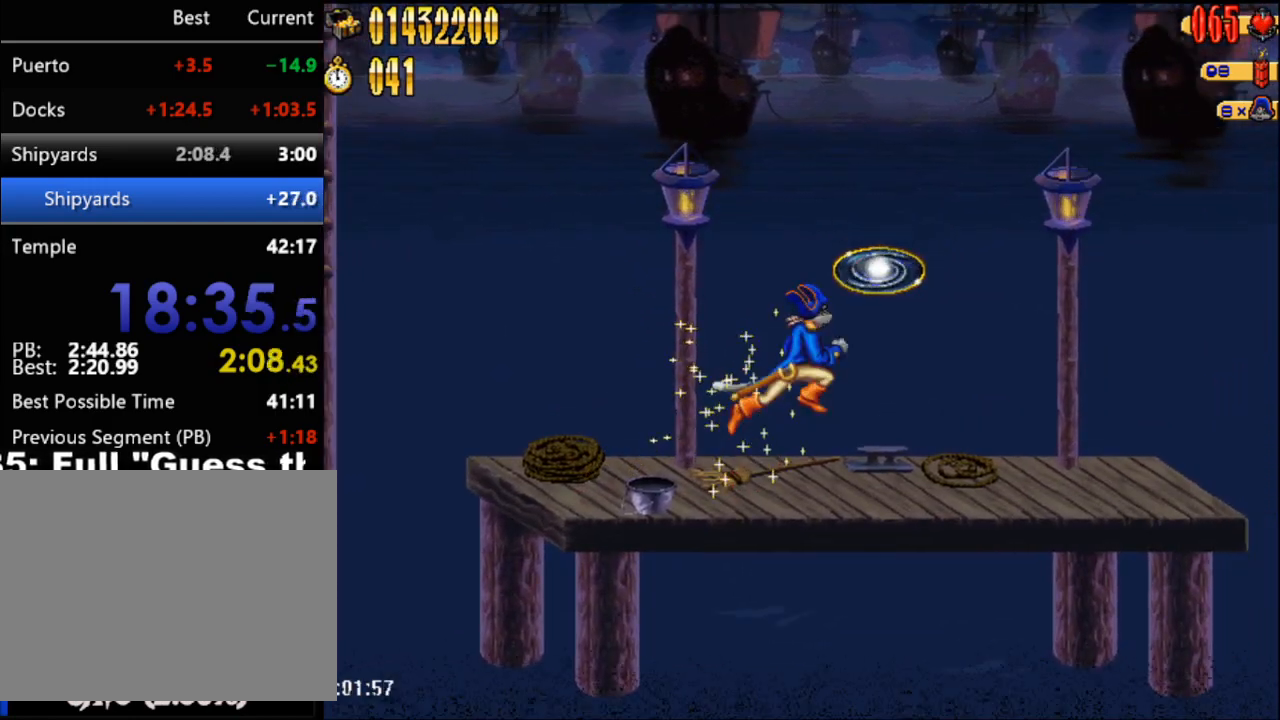
{"buttons": ["DPAD_RIGHT"], "events": [[17, "A", "up"]]}
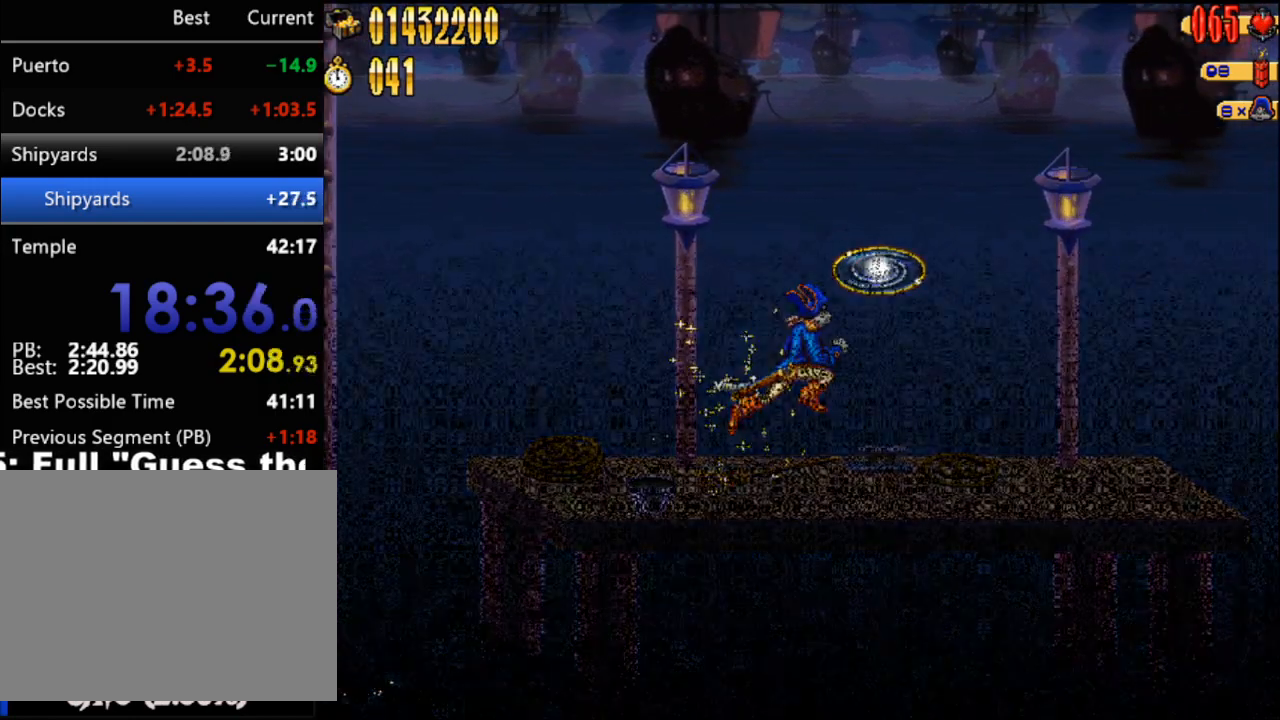
{"buttons": [], "events": [[383, "DPAD_RIGHT", "up"]]}
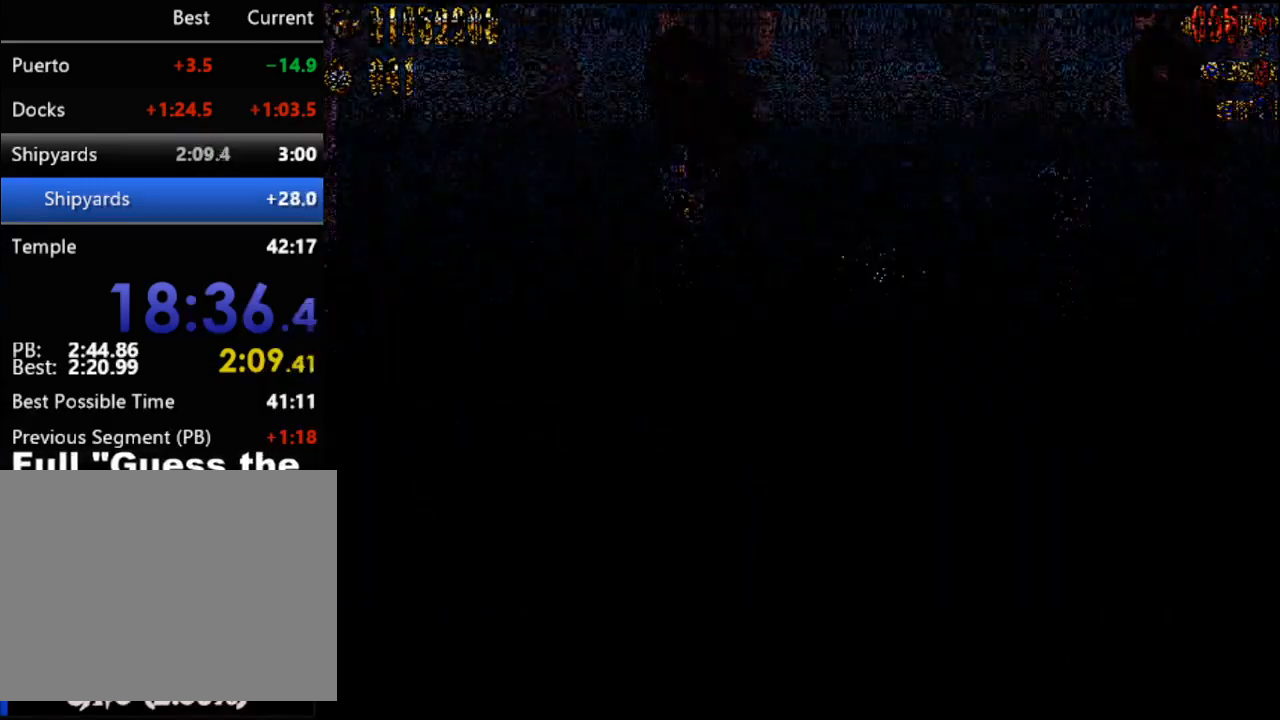
{"buttons": [], "events": []}
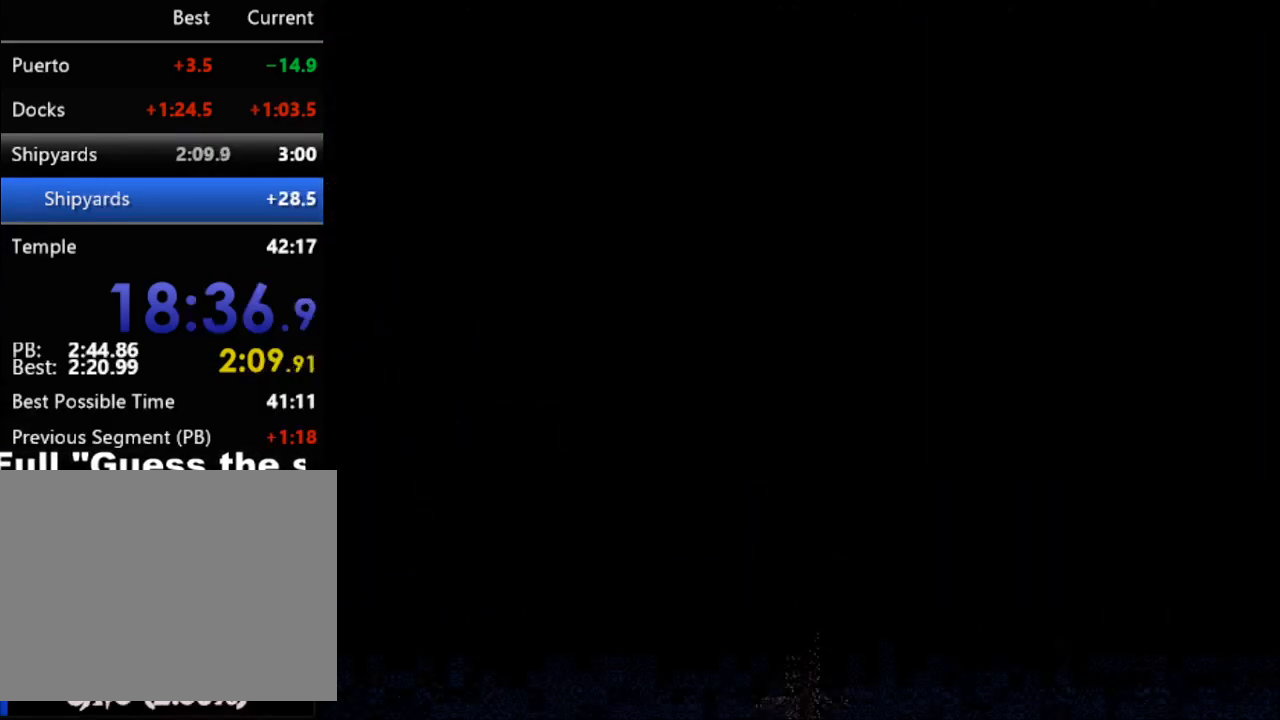
{"buttons": [], "events": []}
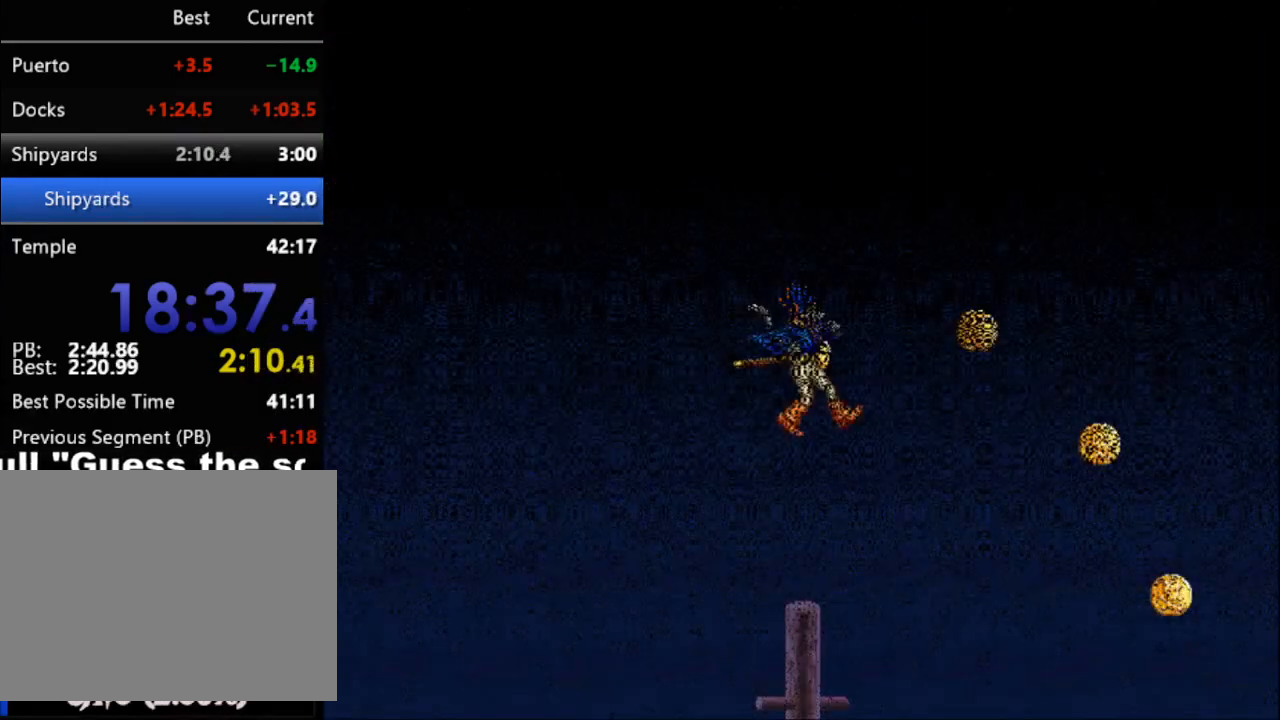
{"buttons": [], "events": []}
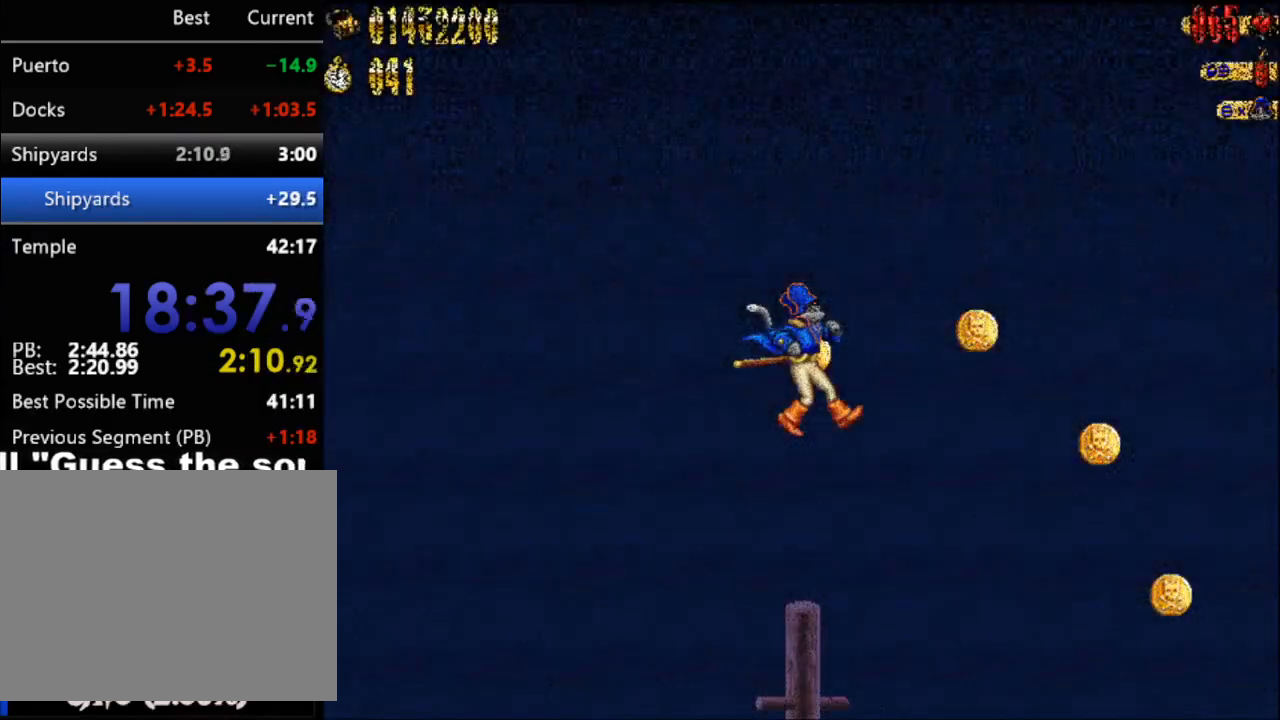
{"buttons": [], "events": []}
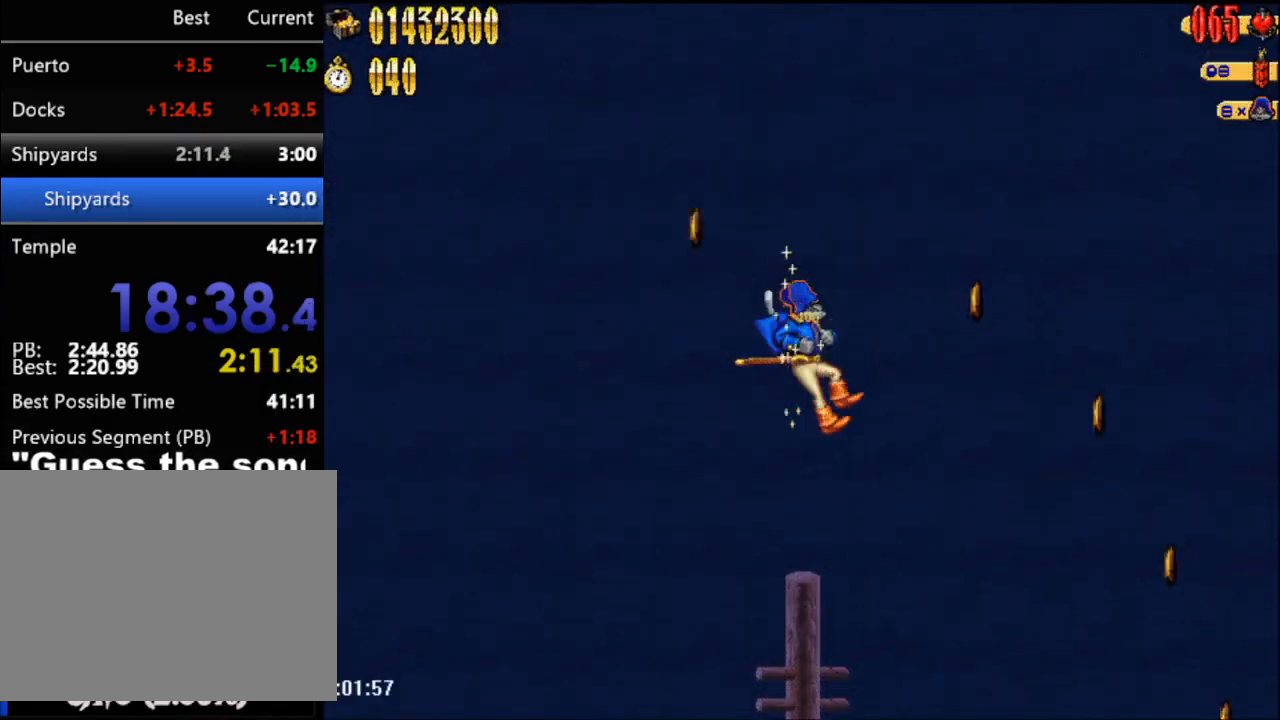
{"buttons": ["A", "DPAD_RIGHT"], "events": [[267, "DPAD_RIGHT", "down"], [300, "A", "down"]]}
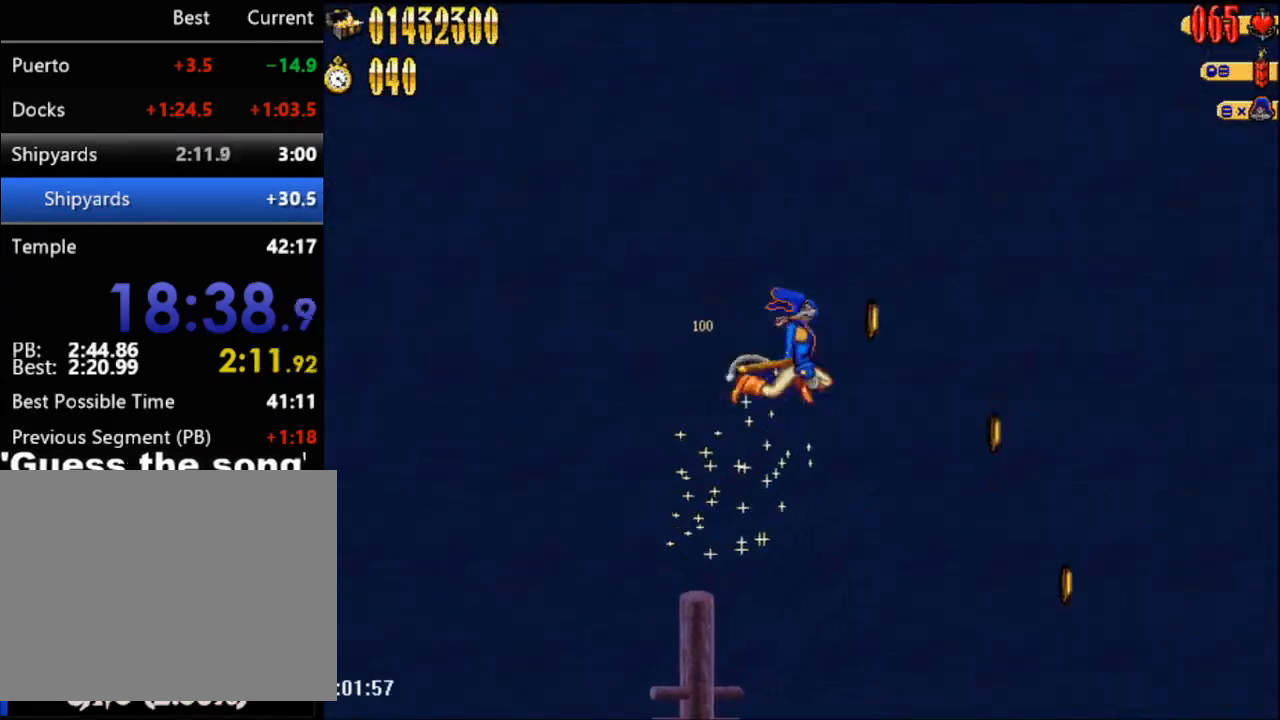
{"buttons": ["A", "DPAD_RIGHT"], "events": []}
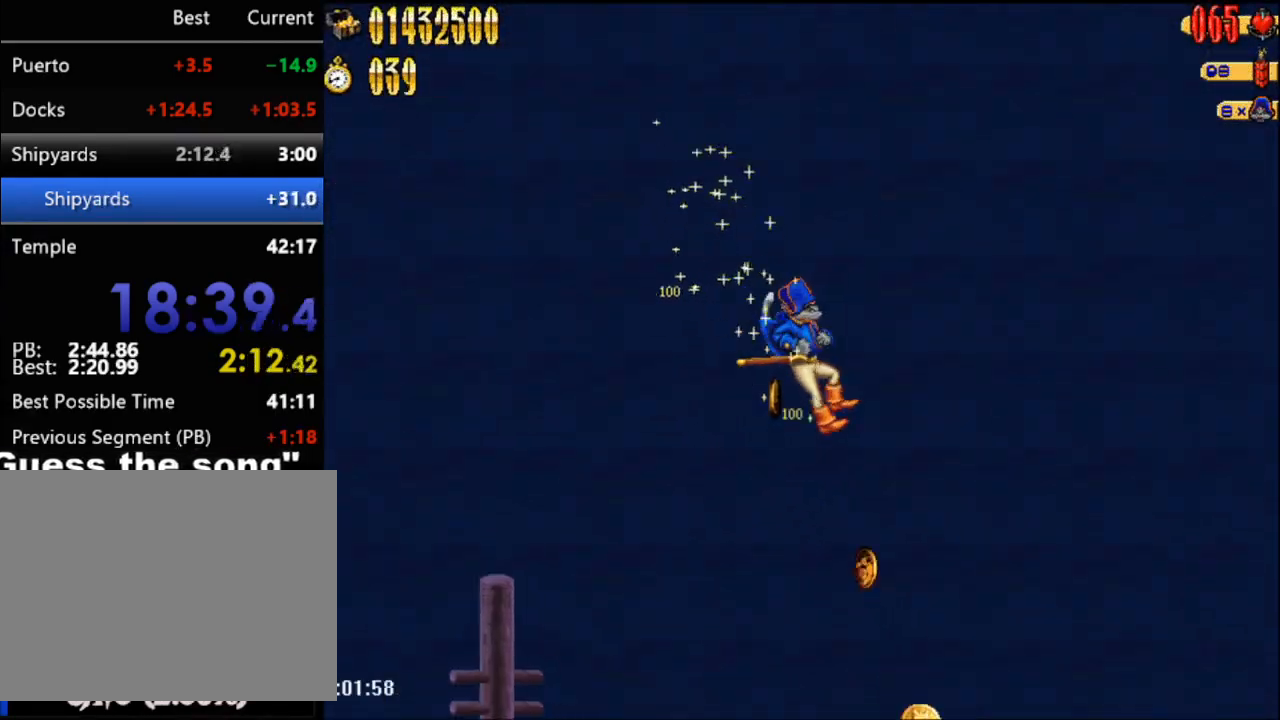
{"buttons": ["A", "DPAD_RIGHT"], "events": []}
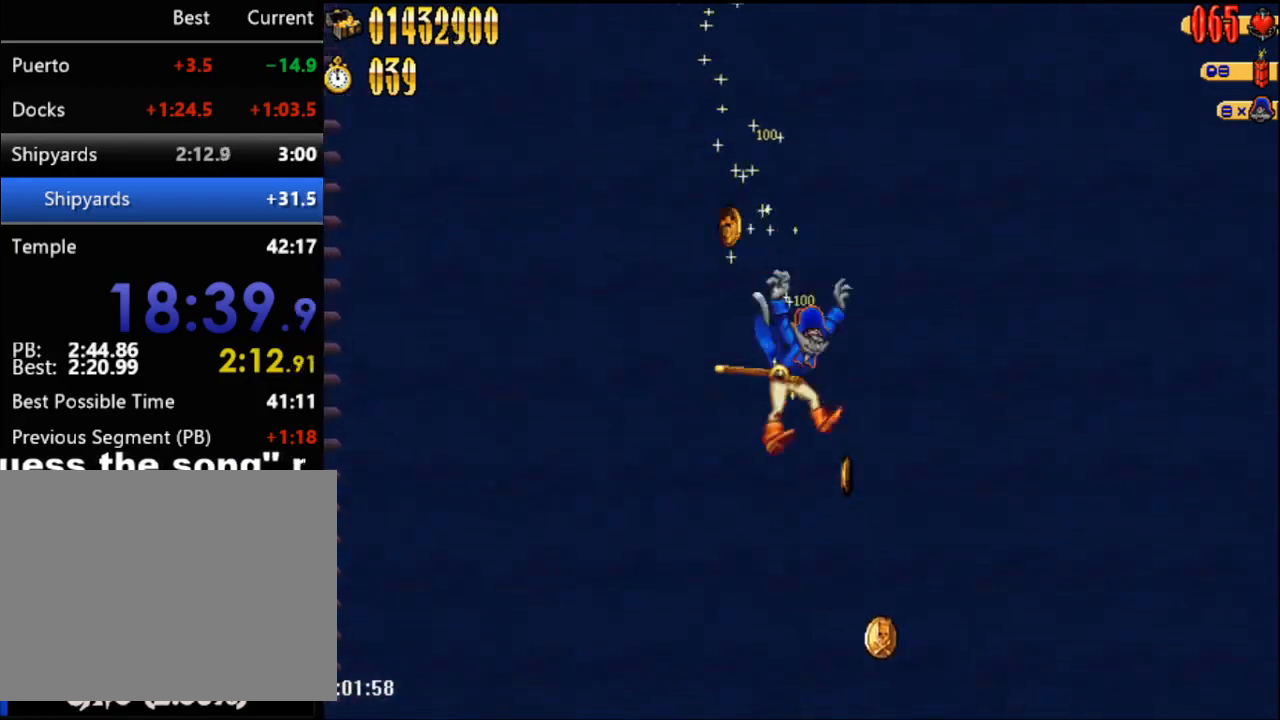
{"buttons": ["A", "DPAD_RIGHT"], "events": []}
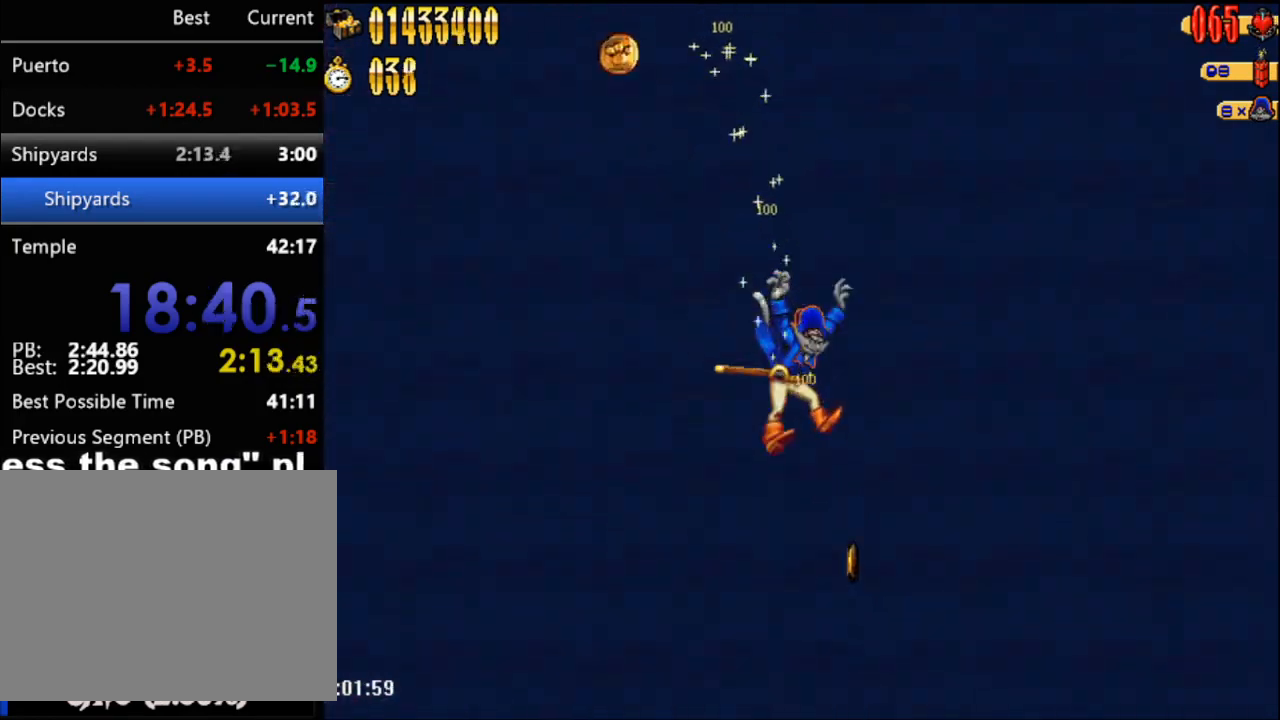
{"buttons": ["DPAD_RIGHT"], "events": [[350, "A", "up"]]}
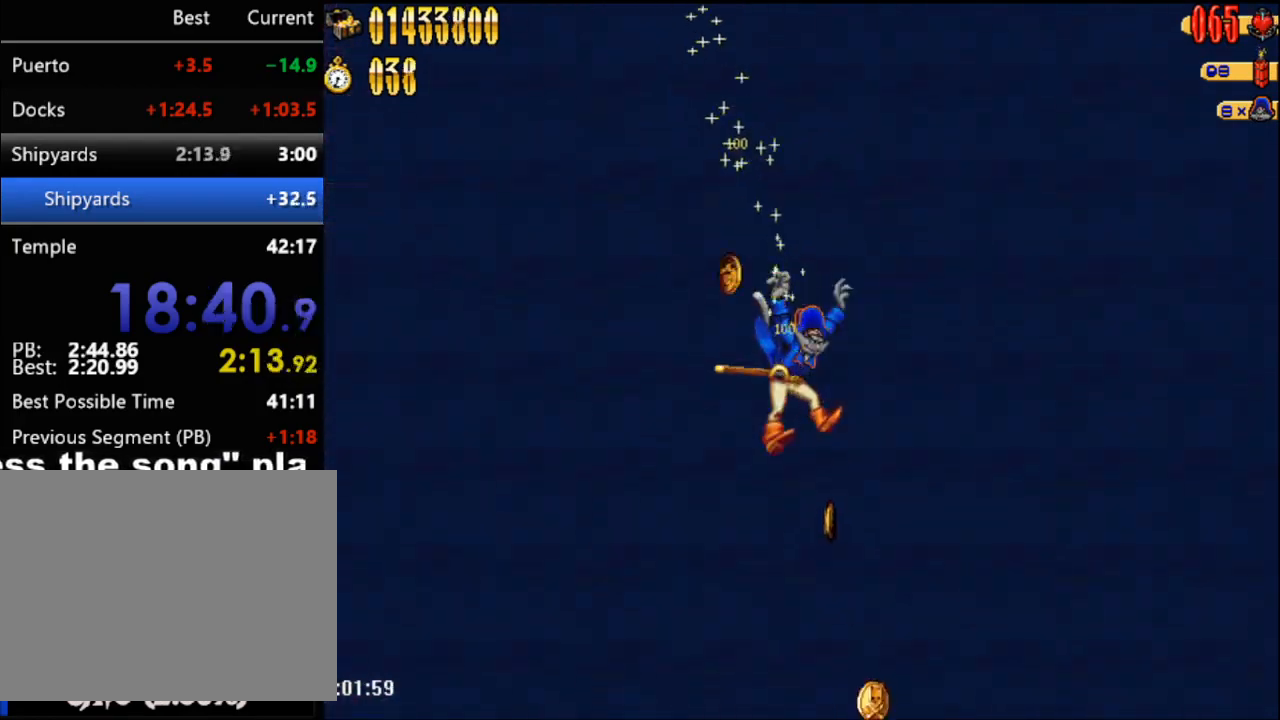
{"buttons": ["DPAD_RIGHT"], "events": []}
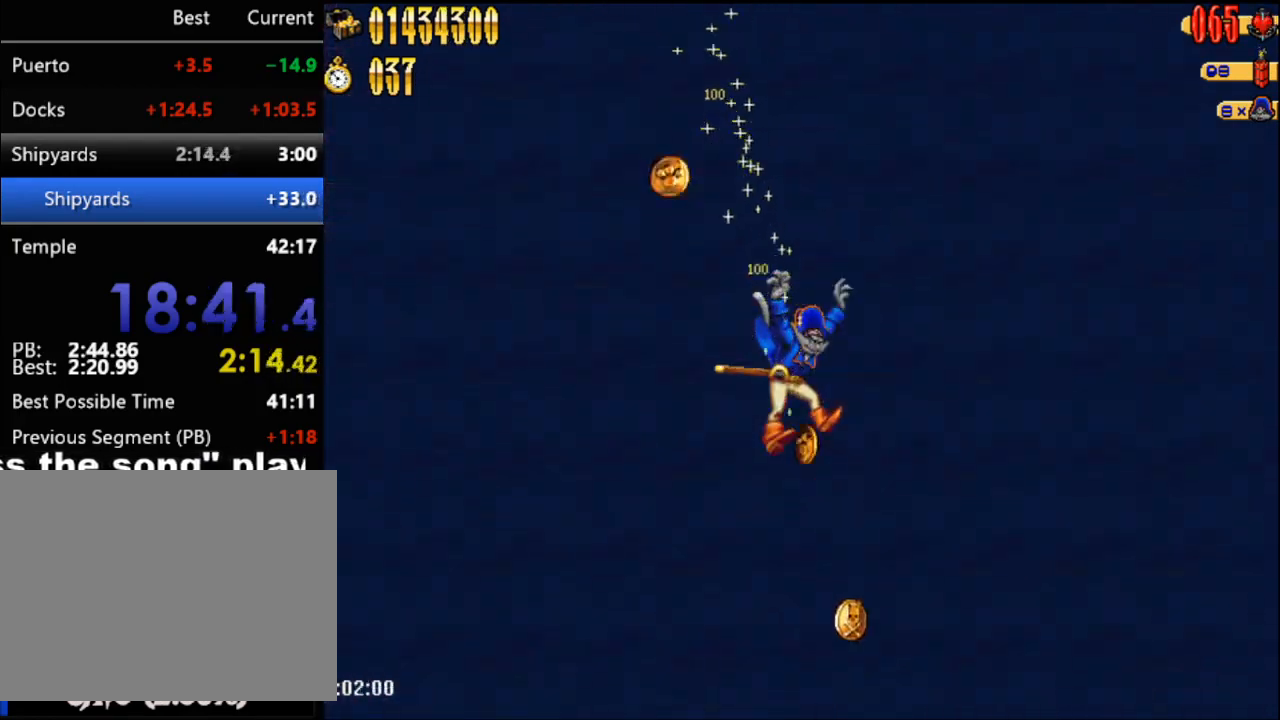
{"buttons": ["DPAD_RIGHT"], "events": []}
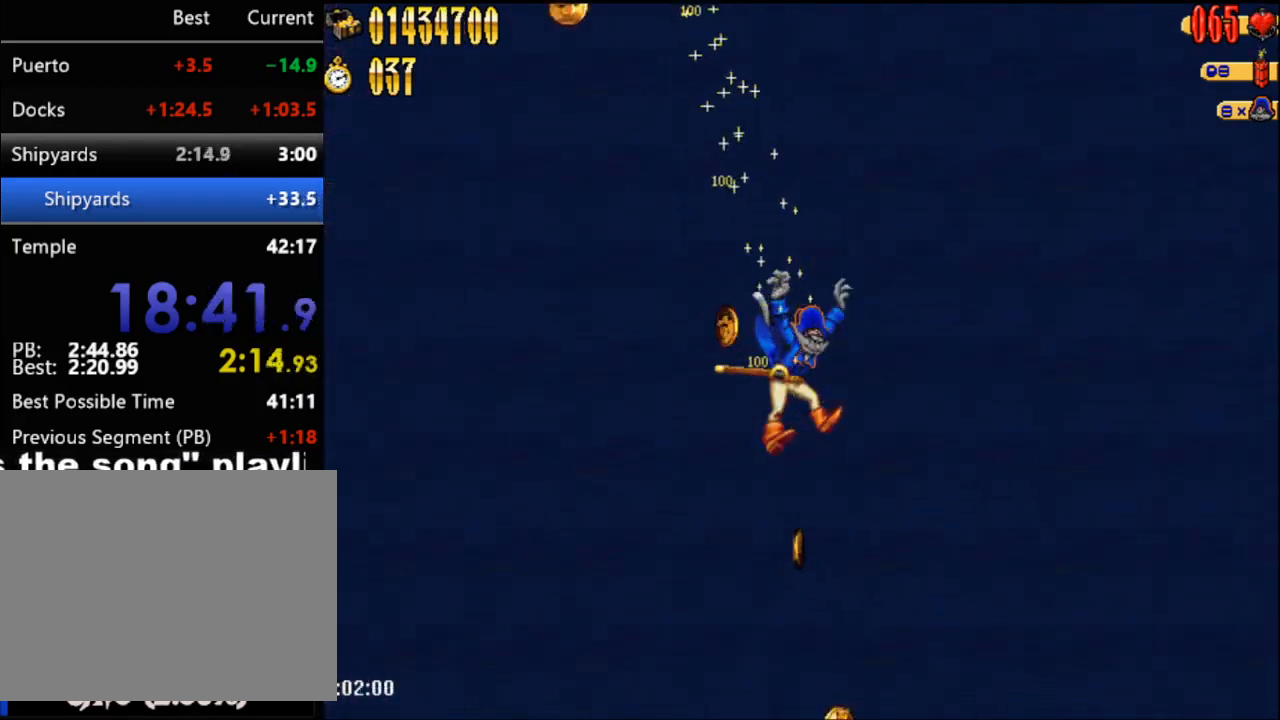
{"buttons": ["DPAD_RIGHT"], "events": []}
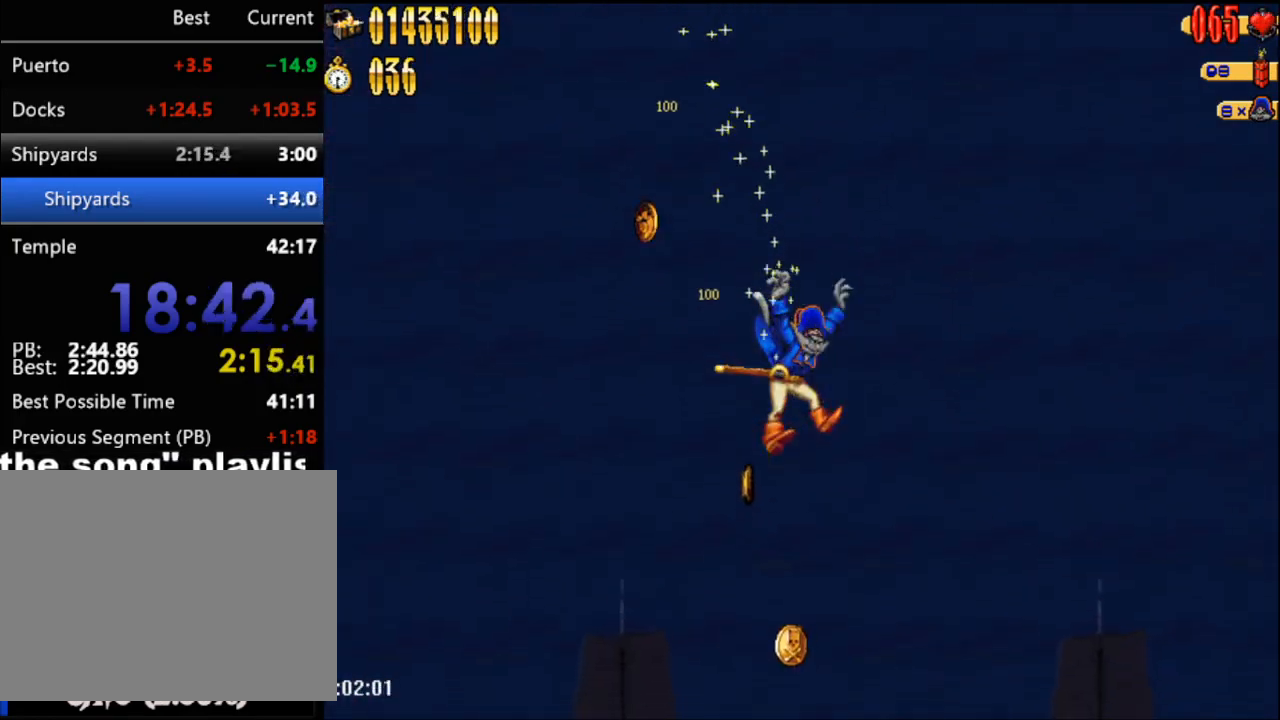
{"buttons": ["DPAD_RIGHT"], "events": []}
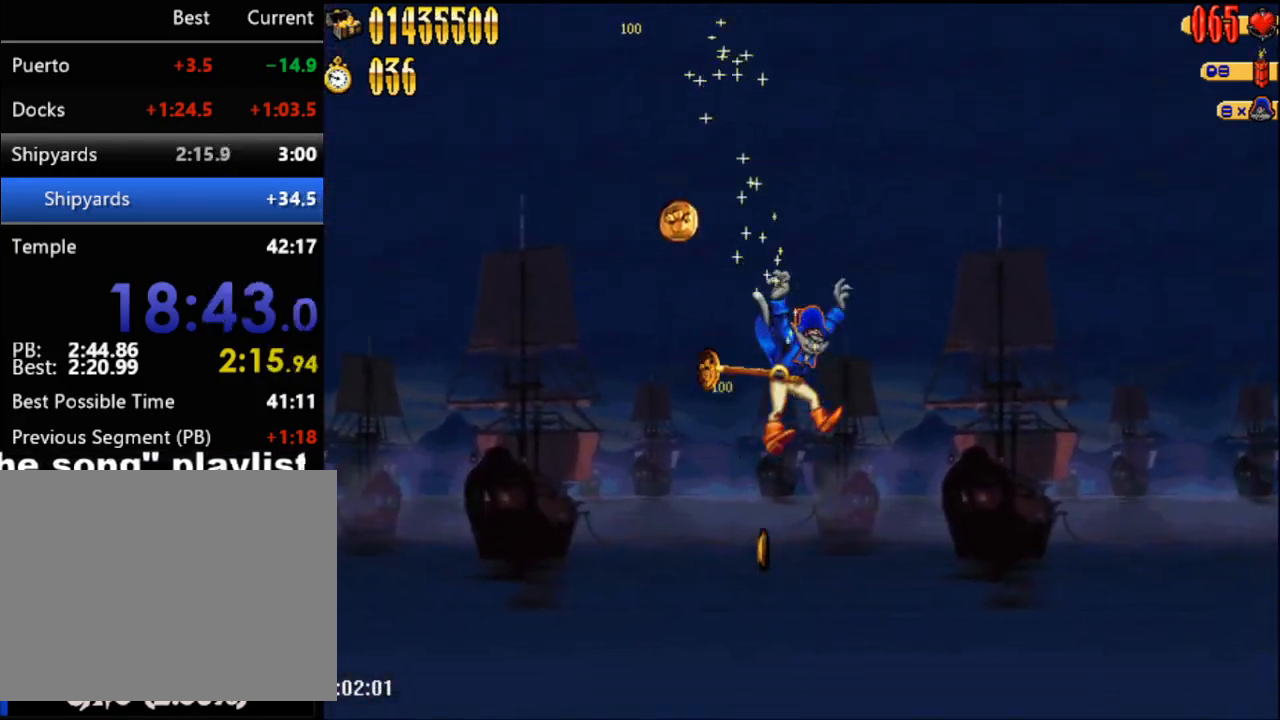
{"buttons": ["DPAD_RIGHT"], "events": []}
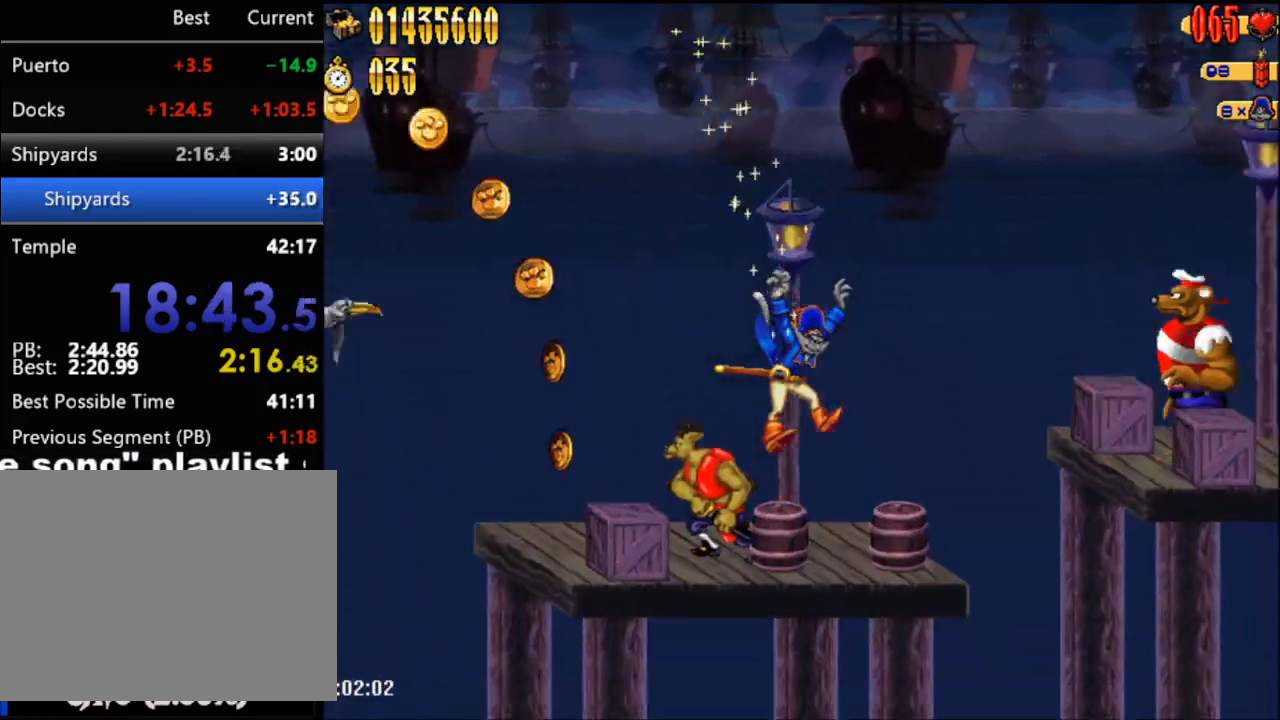
{"buttons": ["DPAD_RIGHT"], "events": []}
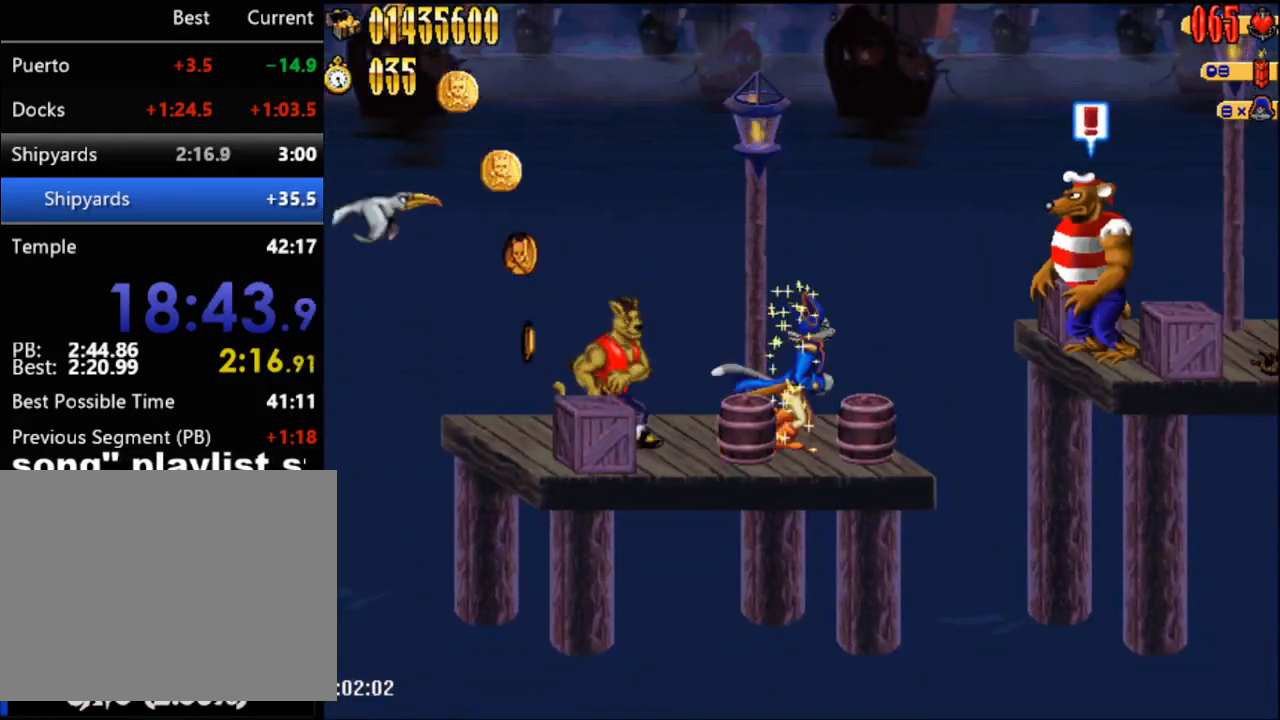
{"buttons": ["DPAD_RIGHT"], "events": [[167, "A", "down"], [250, "B", "down"], [350, "A", "up"], [383, "B", "up"]]}
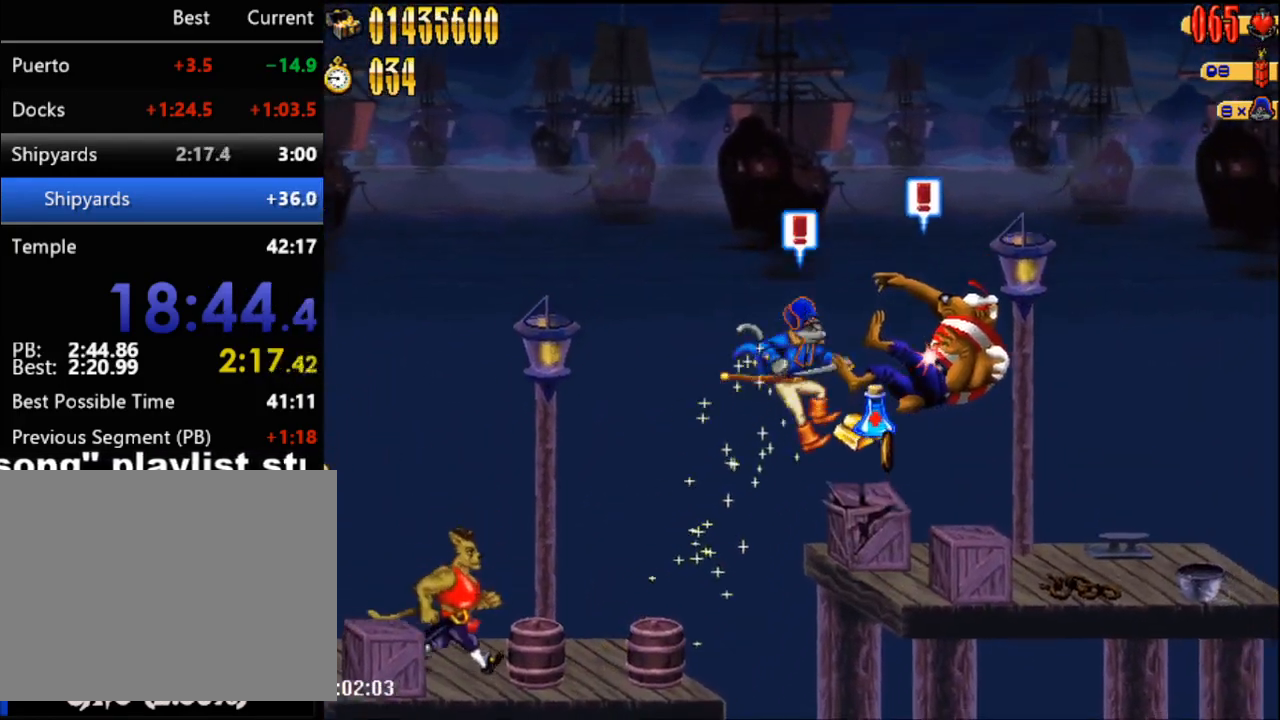
{"buttons": ["DPAD_RIGHT"], "events": []}
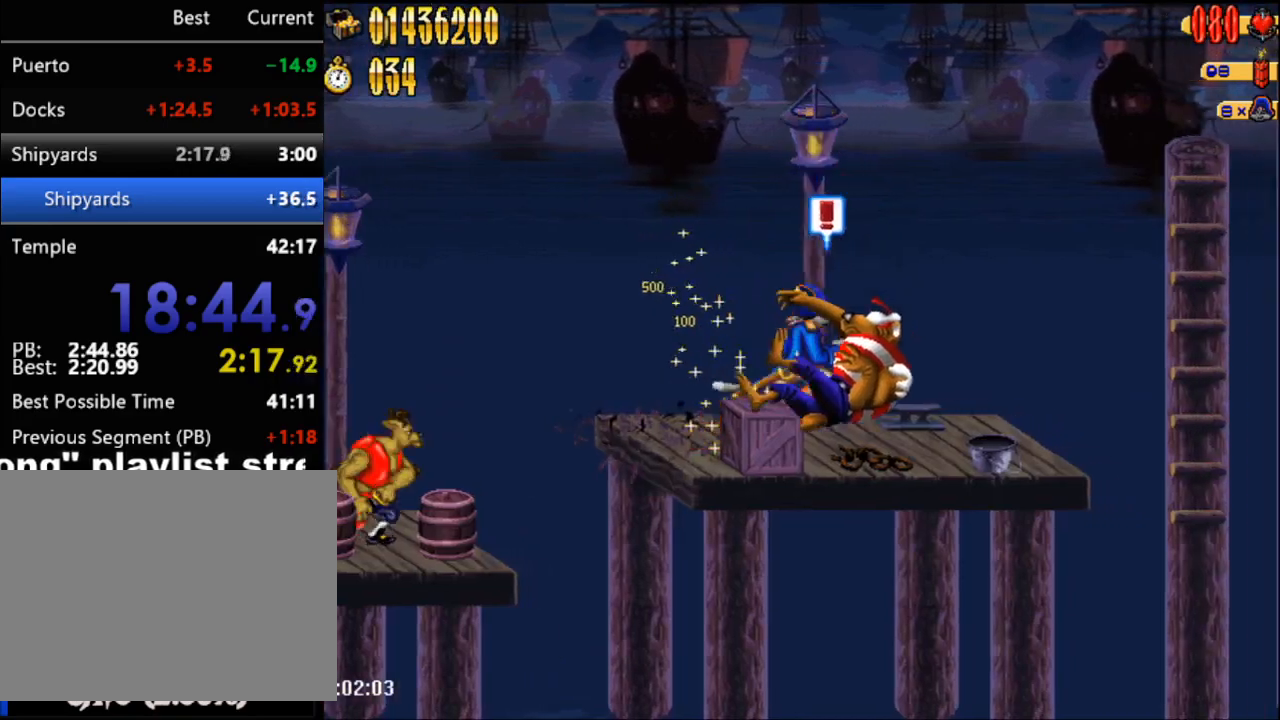
{"buttons": ["DPAD_RIGHT"], "events": []}
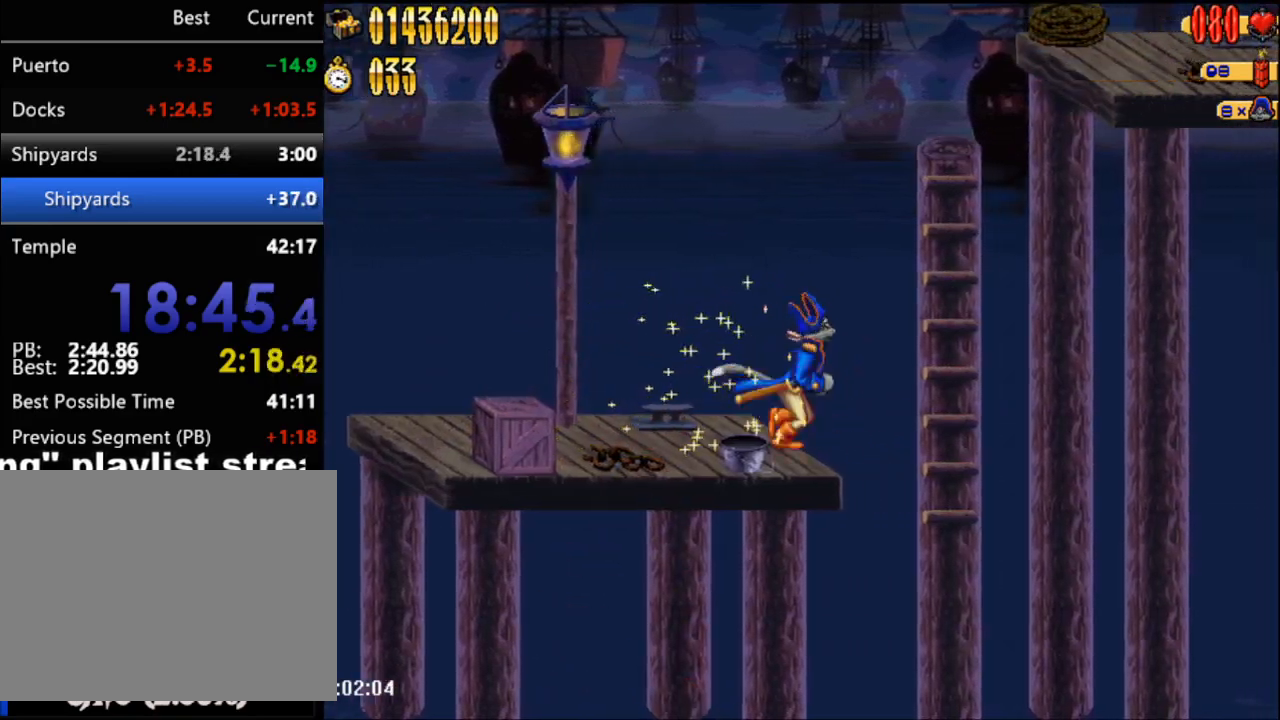
{"buttons": ["DPAD_UP", "DPAD_RIGHT"], "events": [[17, "A", "down"], [100, "A", "up"], [200, "DPAD_UP", "down"]]}